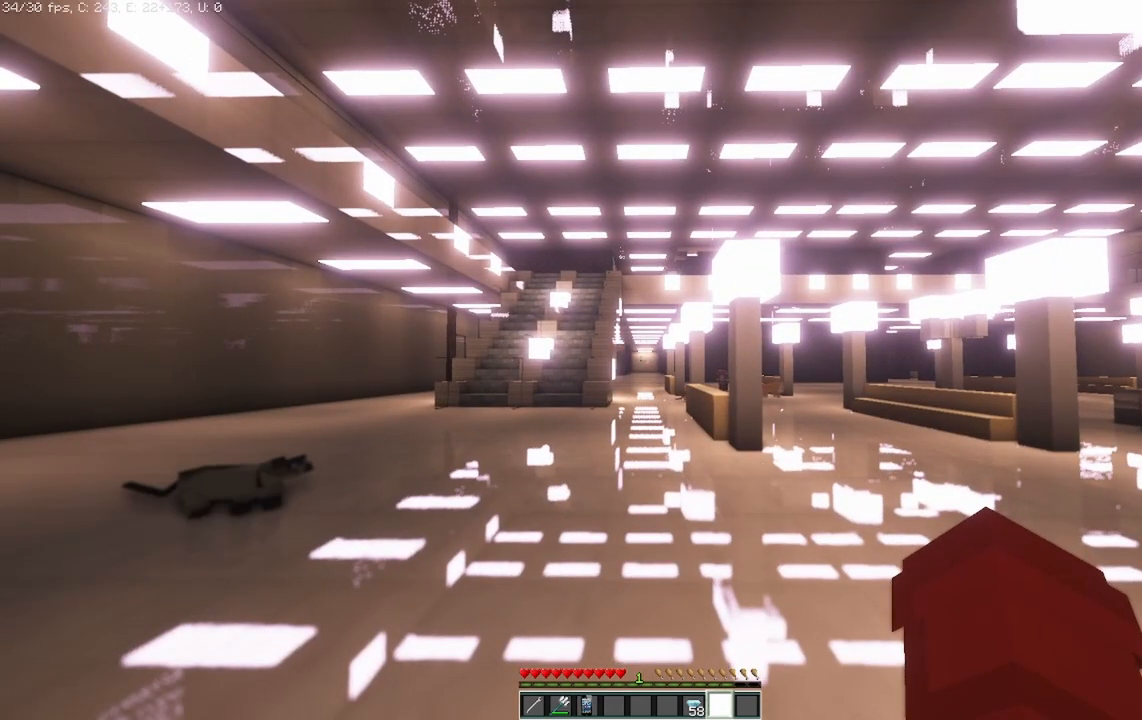
Gameplay with keyboard and mouse; each line is a JSON object with the keys and mouse buttons held at the frame after it. "events" lists presses ("down") and releases ("up") of "a", "d", "s", "space", "w", "mouse_left" and "mouse_right" between this image and that frame as [ms after this image, input, new state], when the widget could be followed in between. "mouse_left", "mouse_right" = the "left", "right" buttons of the "mouse" list. No other keys are recorded. Fast repeated clicks can show as one long hold. Mouse movement is not recorded.
{"keys": ["w"], "mouse": [], "events": [[167, "d", "down"], [500, "d", "up"], [500, "w", "down"]]}
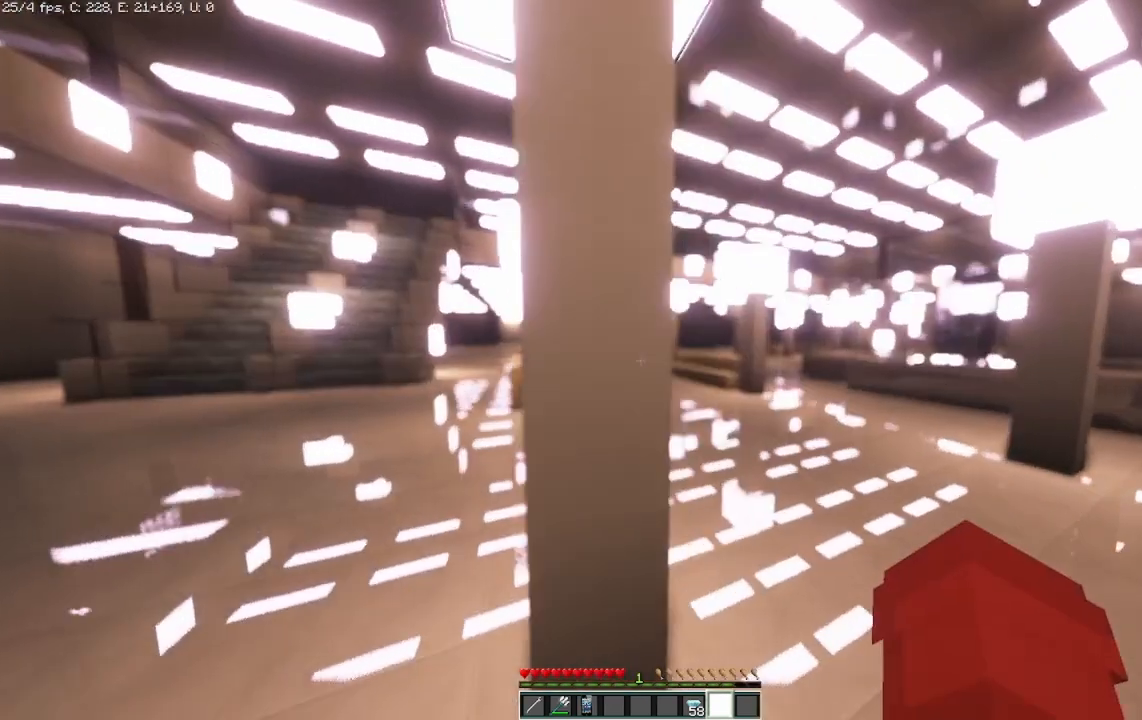
{"keys": ["w"], "mouse": [], "events": [[292, "d", "down"], [417, "d", "up"]]}
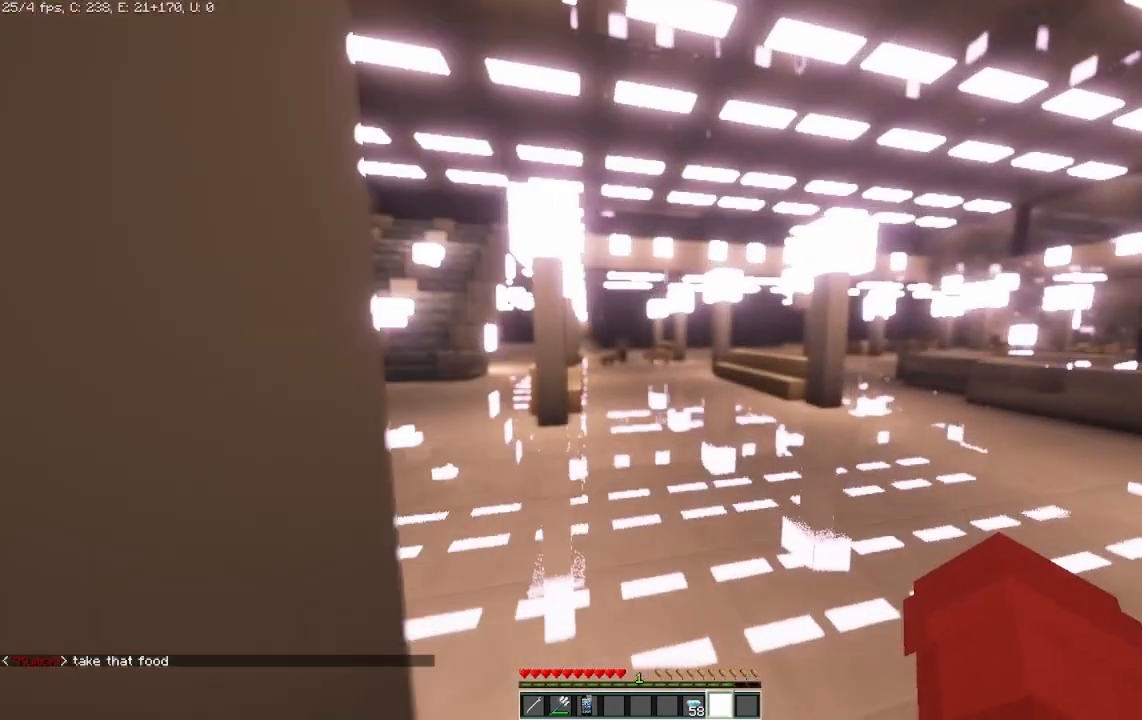
{"keys": ["w"], "mouse": [], "events": []}
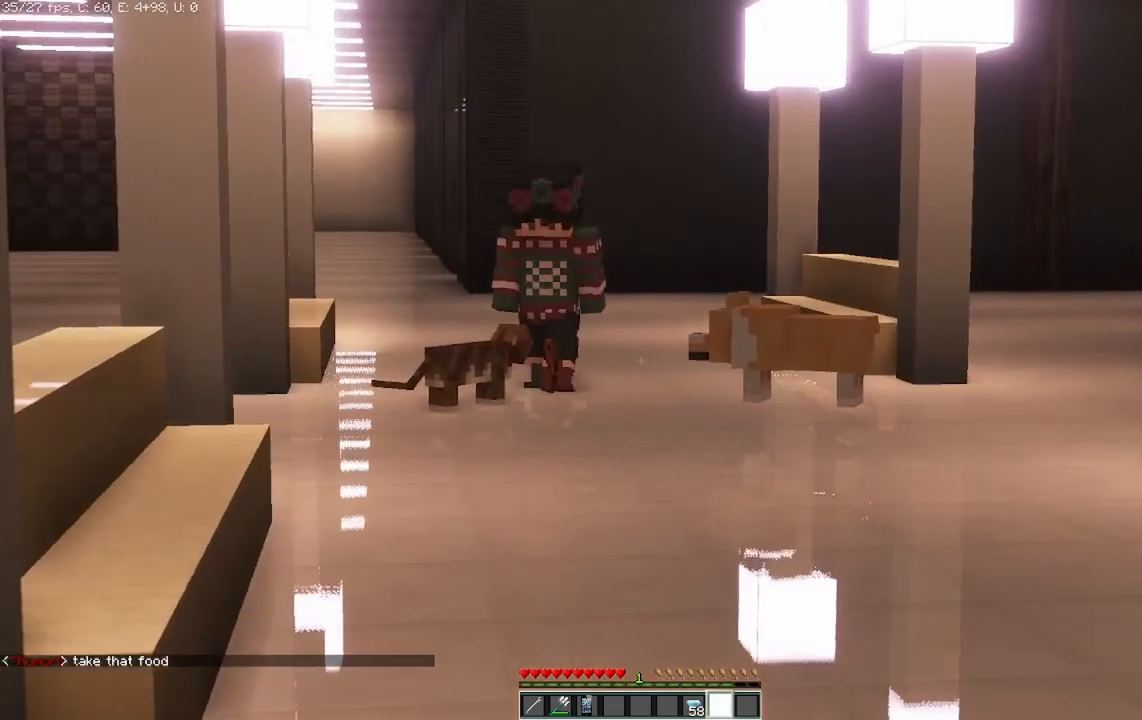
{"keys": ["w"], "mouse": [], "events": []}
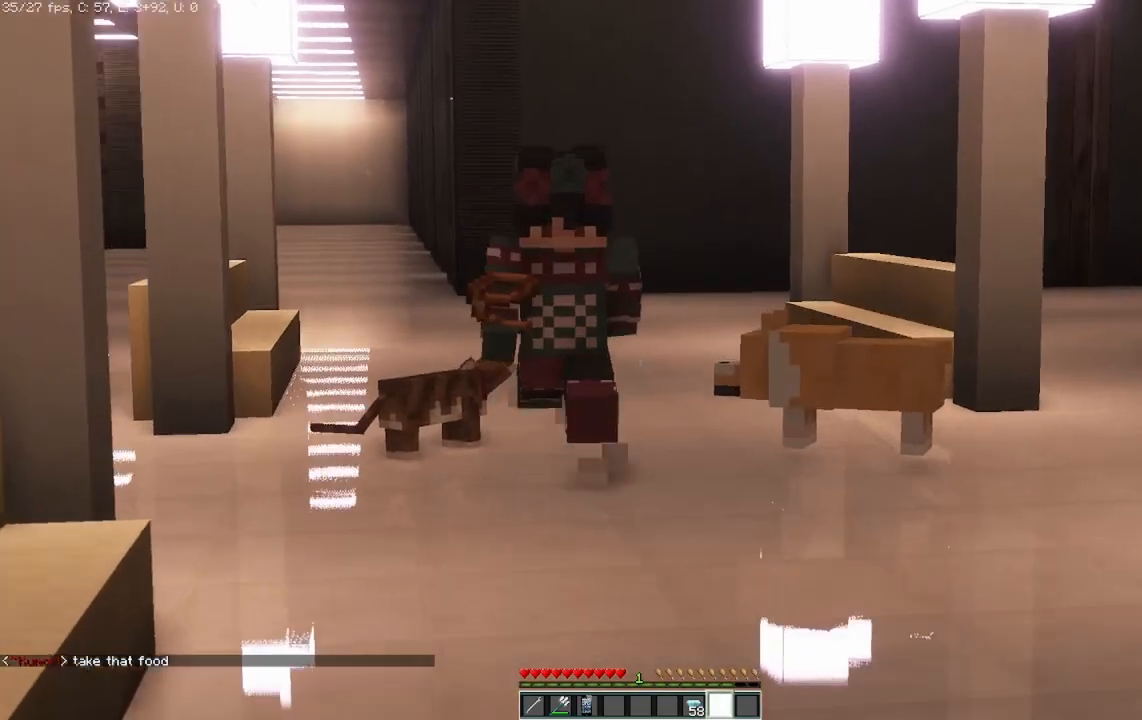
{"keys": [], "mouse": [], "events": [[125, "w", "up"]]}